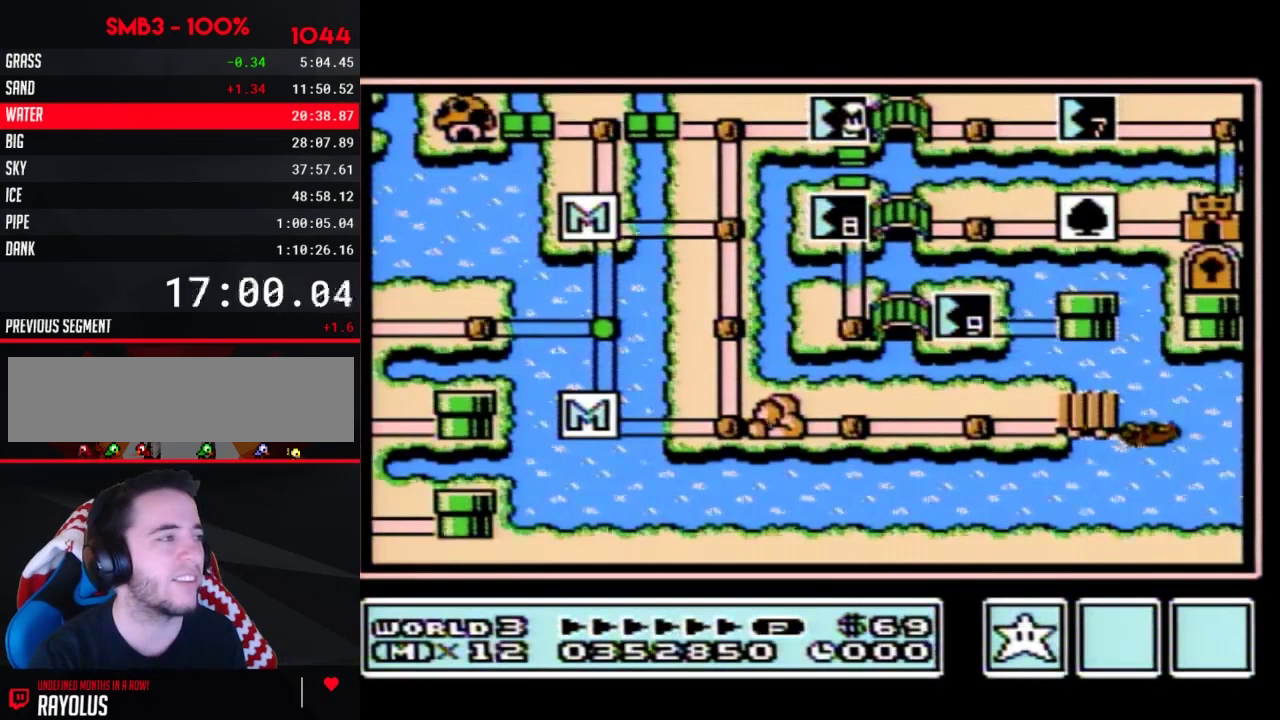
Gameplay with a controller (Nintendo layout); each line is a JSON object with the inputs held at the frame after it. "events" lists button and stick changes between this image and that frame as [ms after this image, input, new state], when the widget could be followed in between. Not read: L3 R3.
{"buttons": ["DPAD_RIGHT"], "events": [[367, "DPAD_RIGHT", "down"]]}
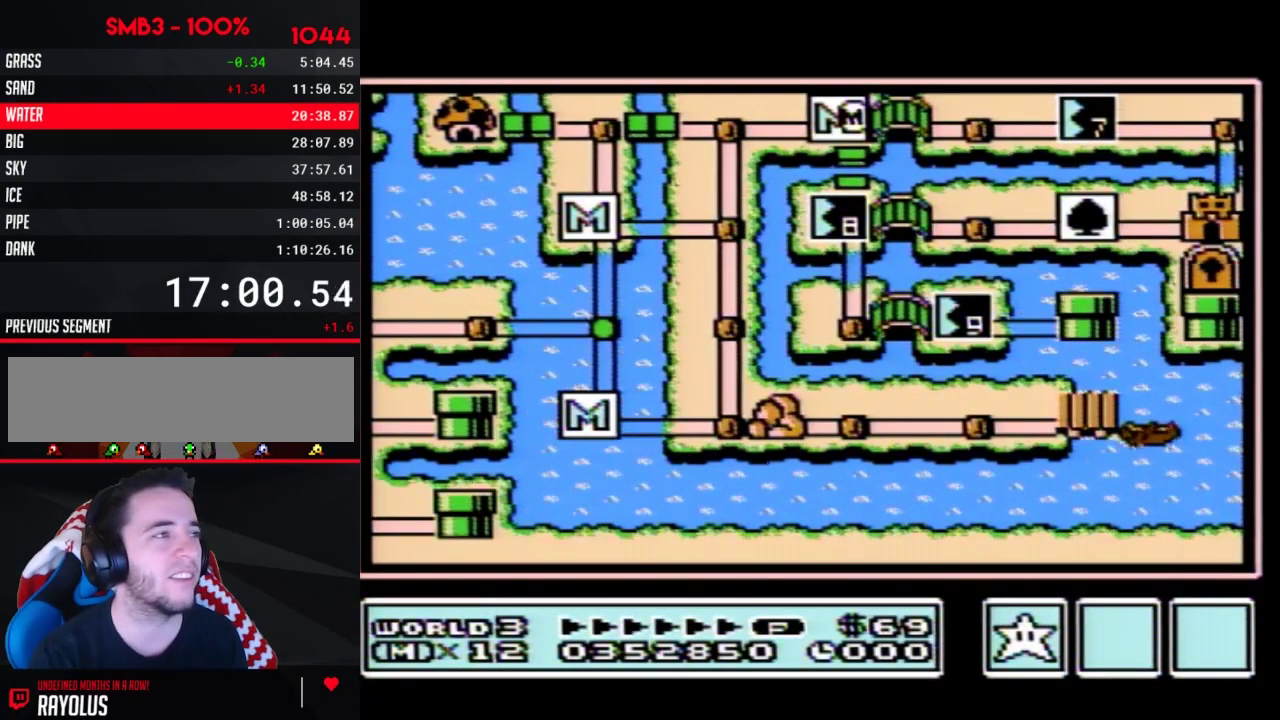
{"buttons": [], "events": [[483, "DPAD_RIGHT", "up"]]}
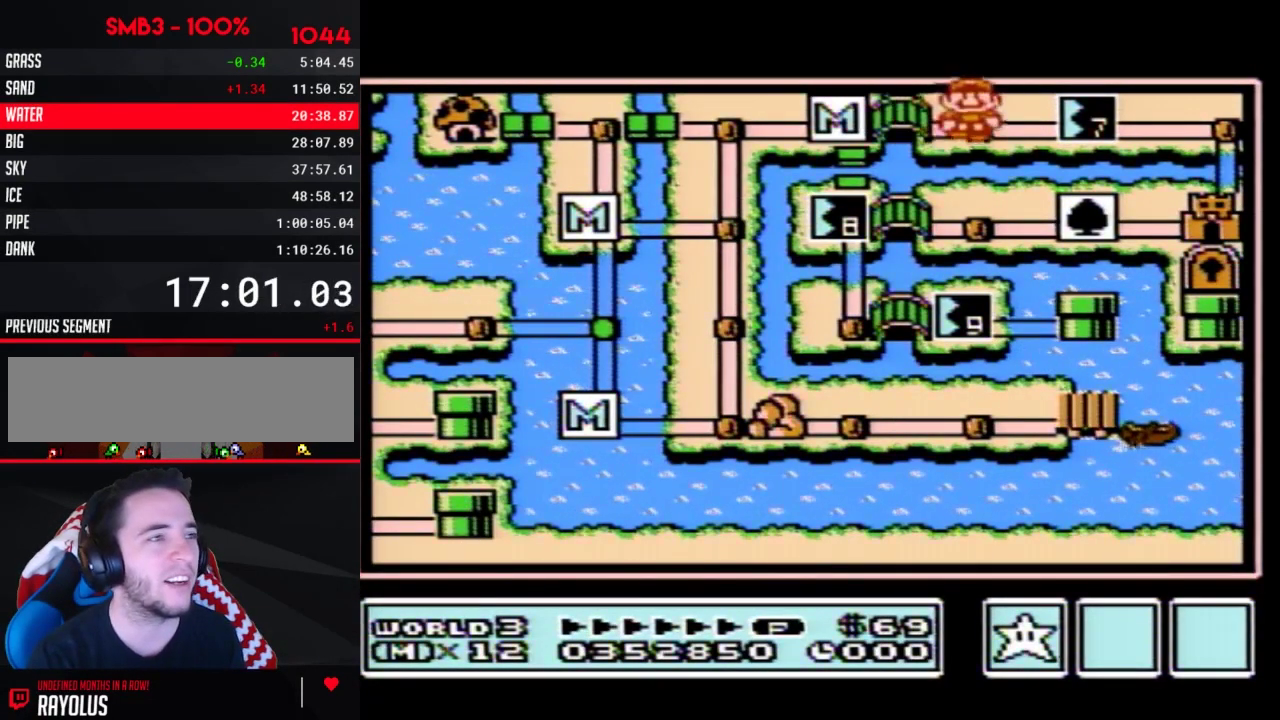
{"buttons": ["DPAD_RIGHT"], "events": [[17, "DPAD_RIGHT", "down"]]}
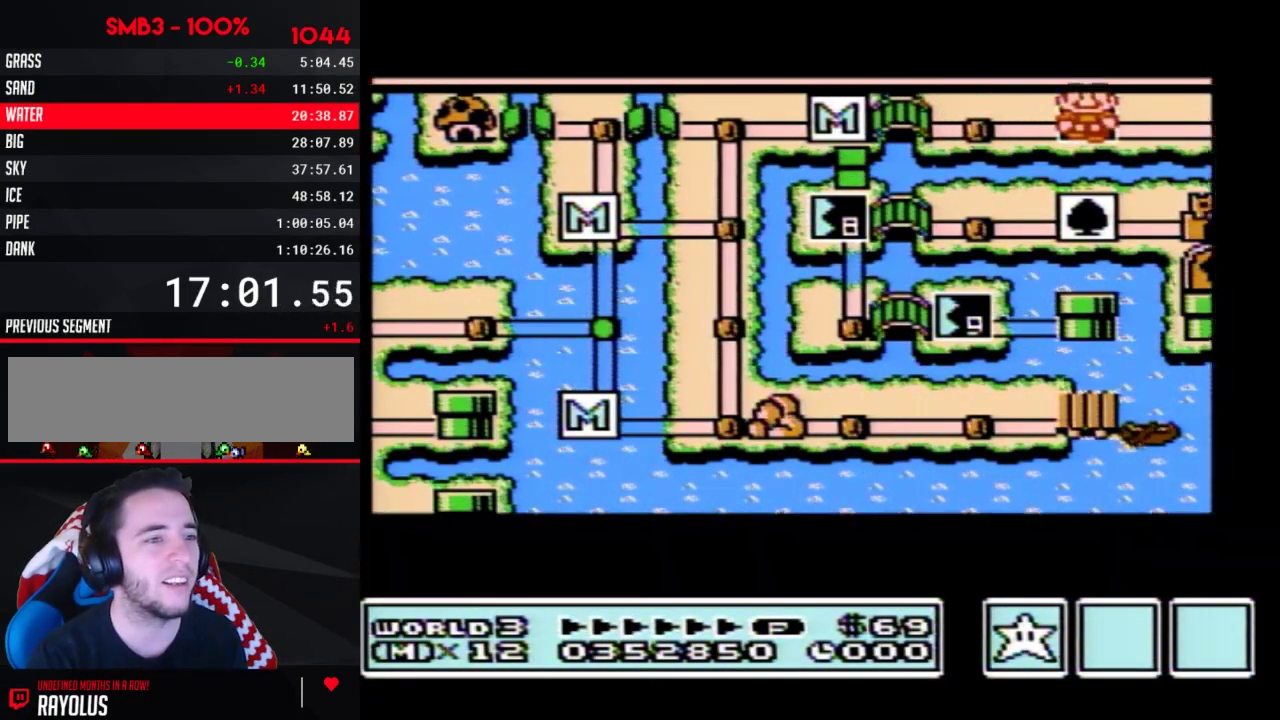
{"buttons": ["DPAD_RIGHT"], "events": []}
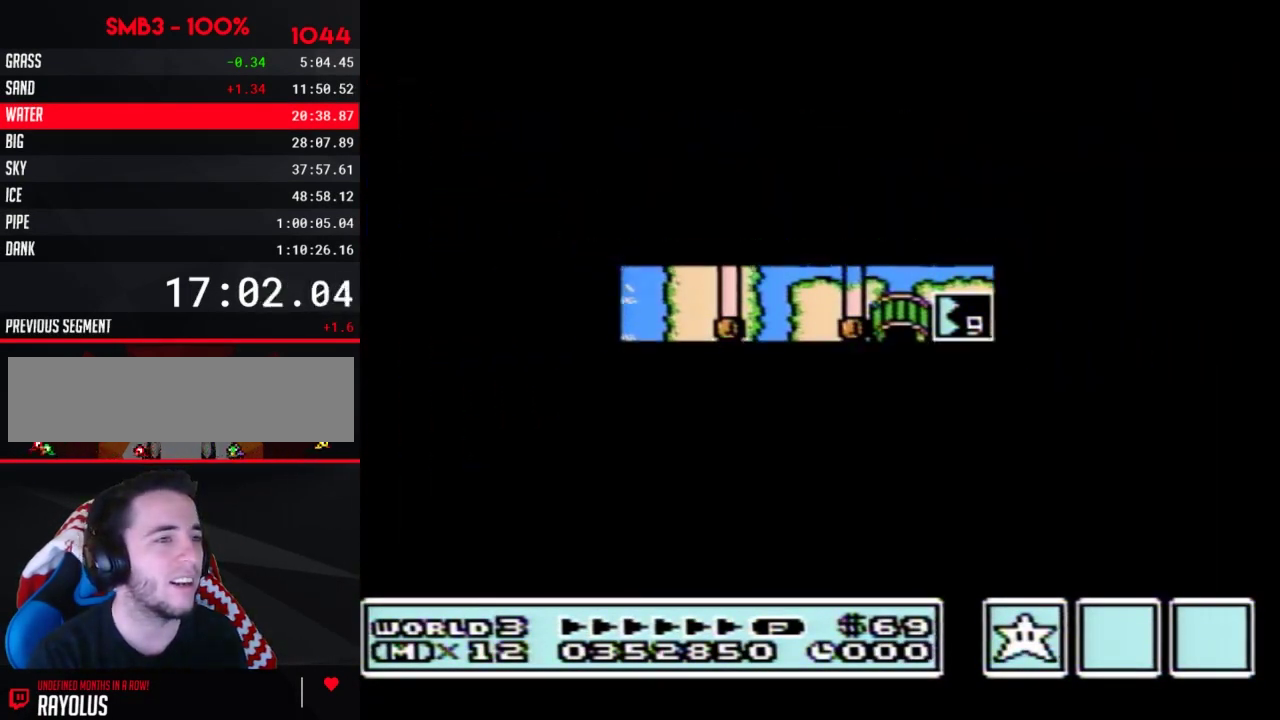
{"buttons": ["B", "DPAD_RIGHT"], "events": [[367, "DPAD_RIGHT", "up"], [433, "B", "down"], [433, "DPAD_RIGHT", "down"]]}
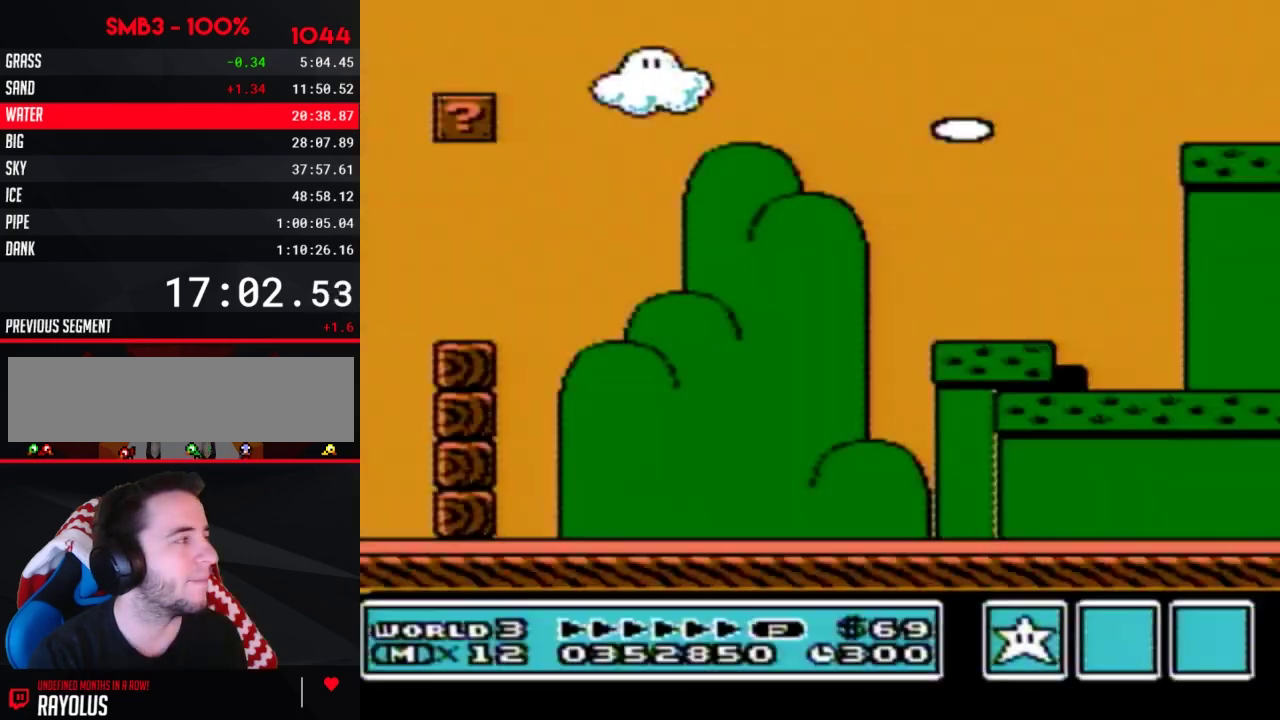
{"buttons": ["B", "DPAD_RIGHT"], "events": [[200, "A", "down"], [483, "A", "up"]]}
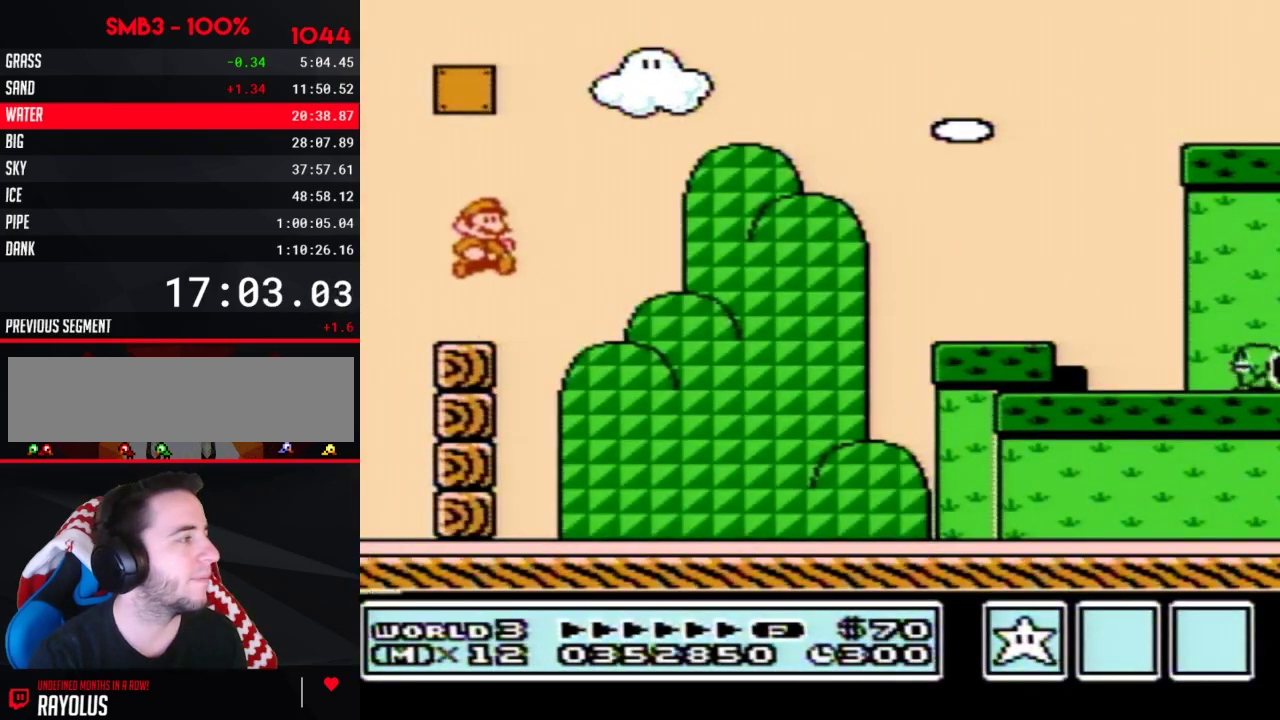
{"buttons": ["B", "DPAD_RIGHT"], "events": []}
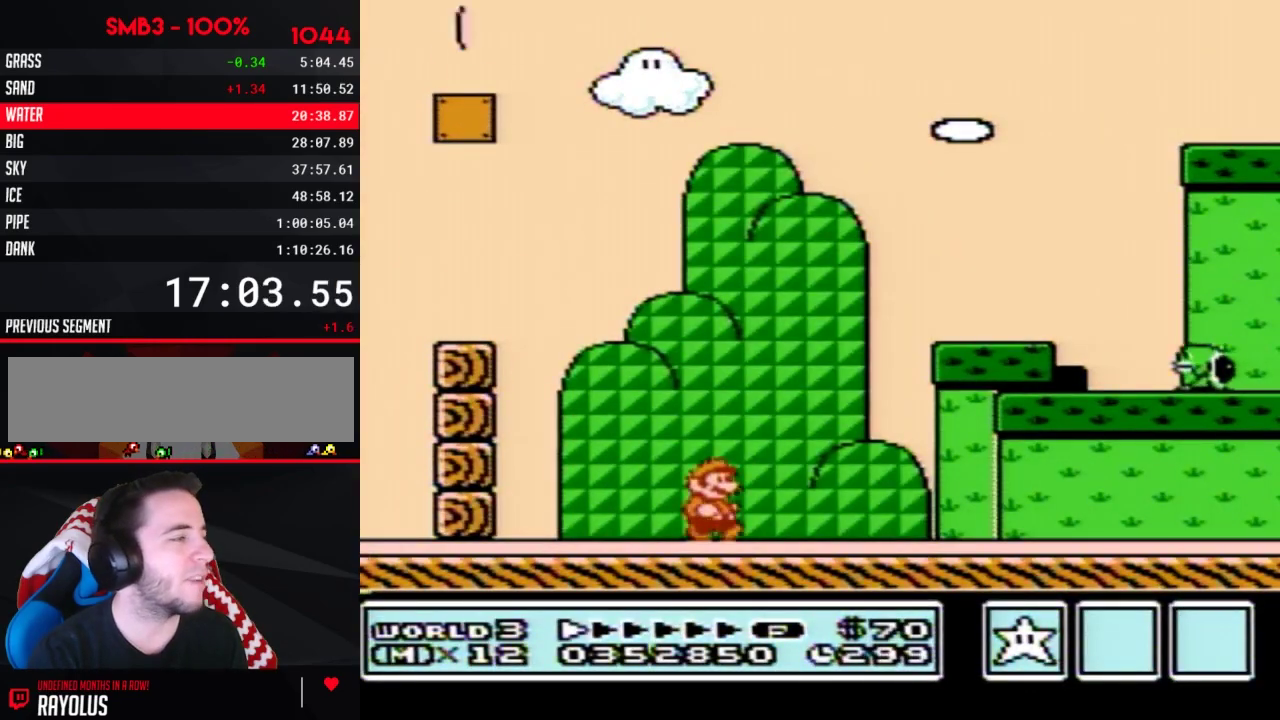
{"buttons": ["B", "DPAD_RIGHT"], "events": []}
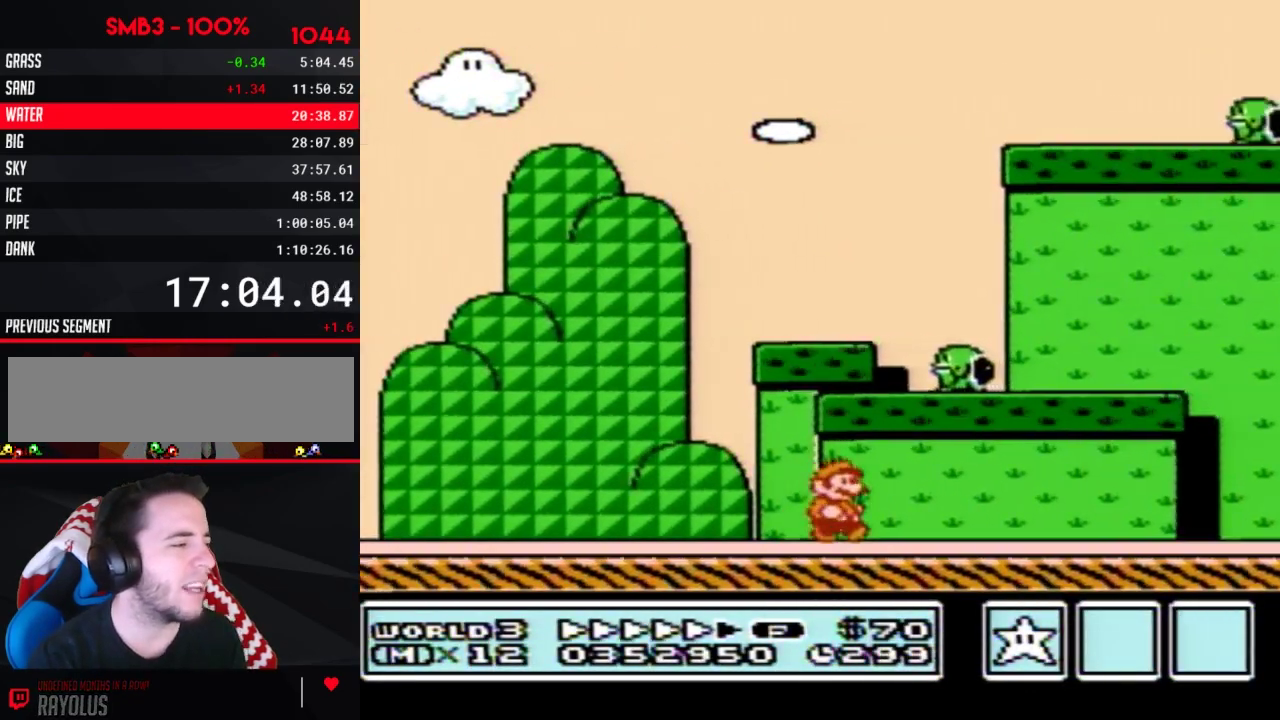
{"buttons": ["B", "DPAD_RIGHT"], "events": []}
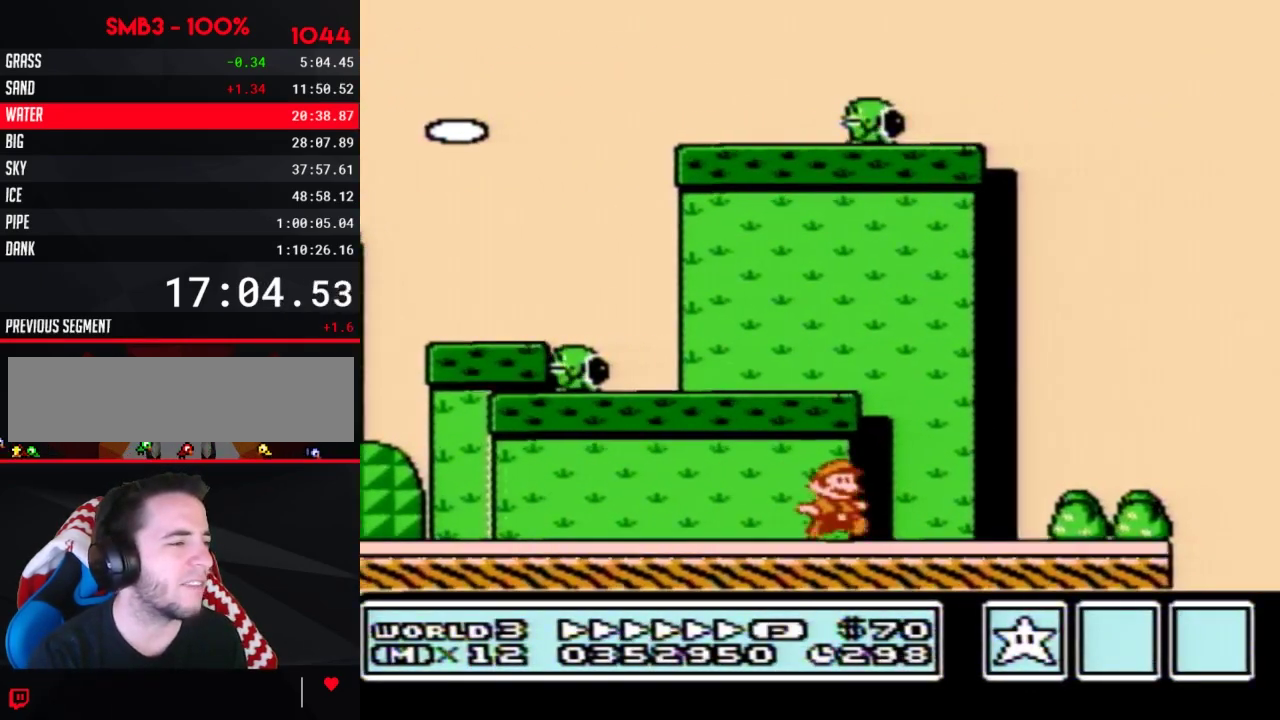
{"buttons": ["B", "DPAD_RIGHT"], "events": [[333, "A", "down"], [433, "A", "up"]]}
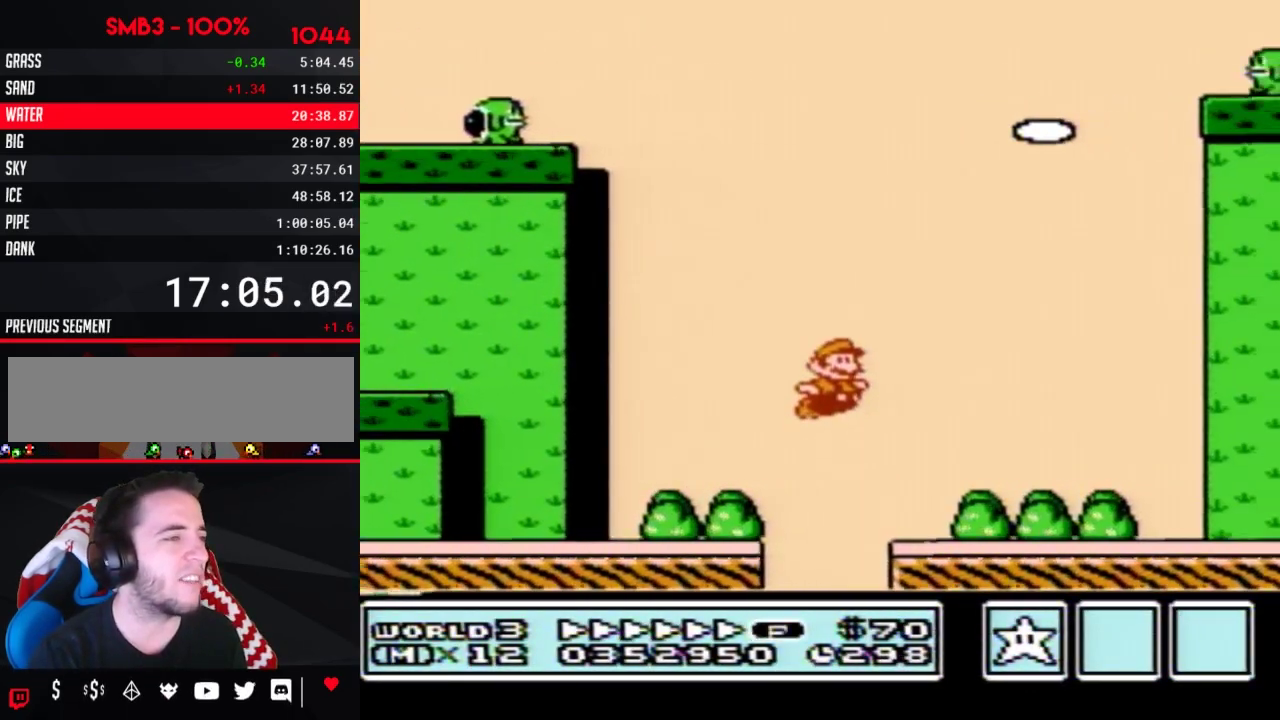
{"buttons": ["B", "DPAD_RIGHT"], "events": []}
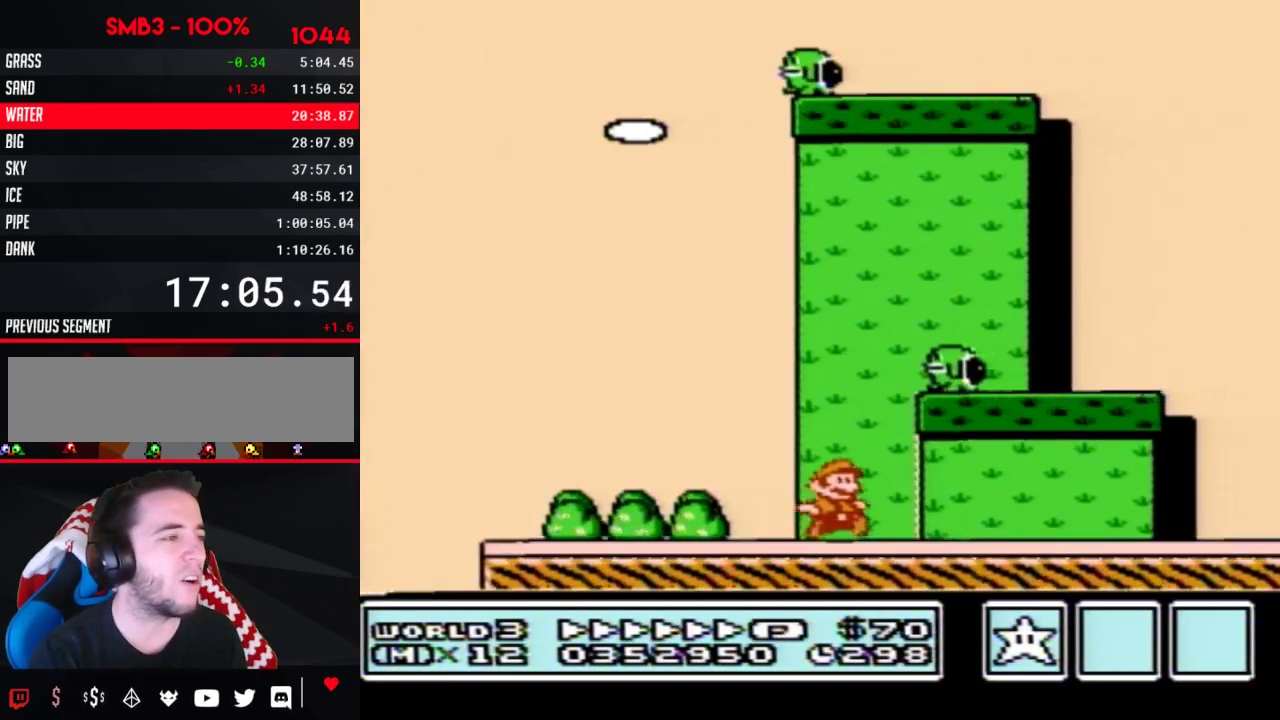
{"buttons": ["B", "DPAD_RIGHT"], "events": []}
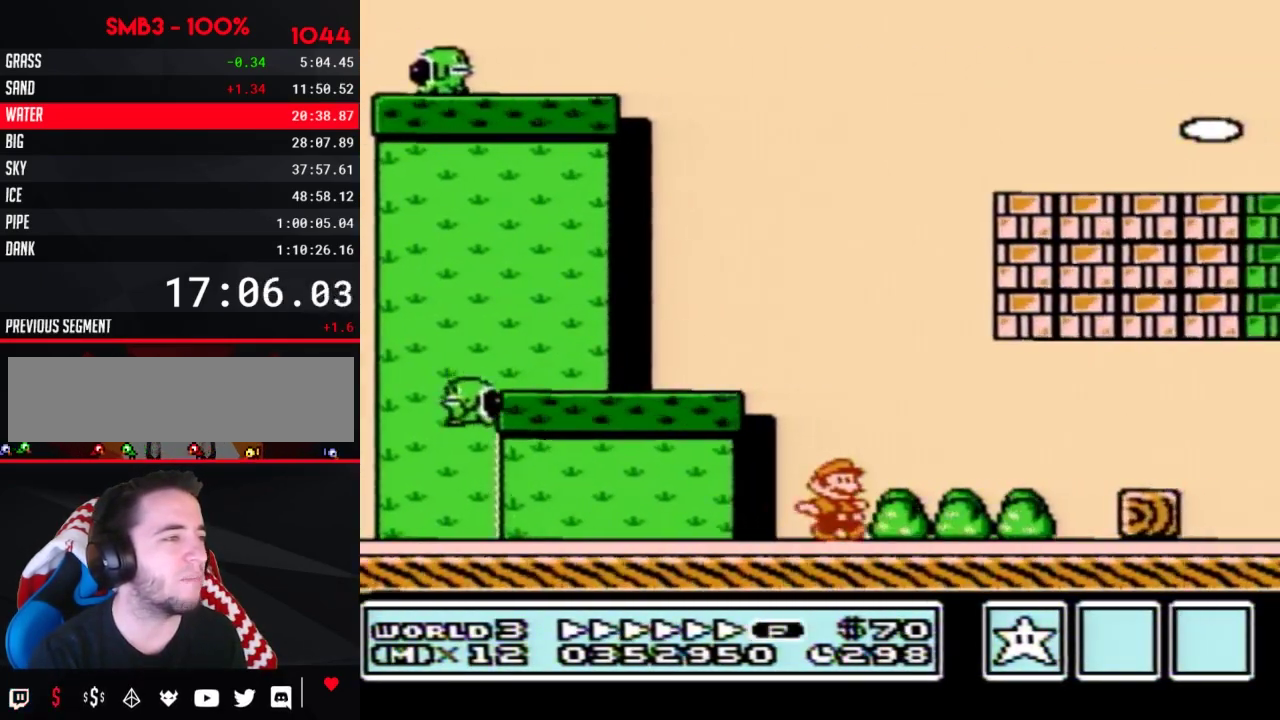
{"buttons": ["B", "DPAD_RIGHT"], "events": [[233, "A", "down"], [433, "A", "up"]]}
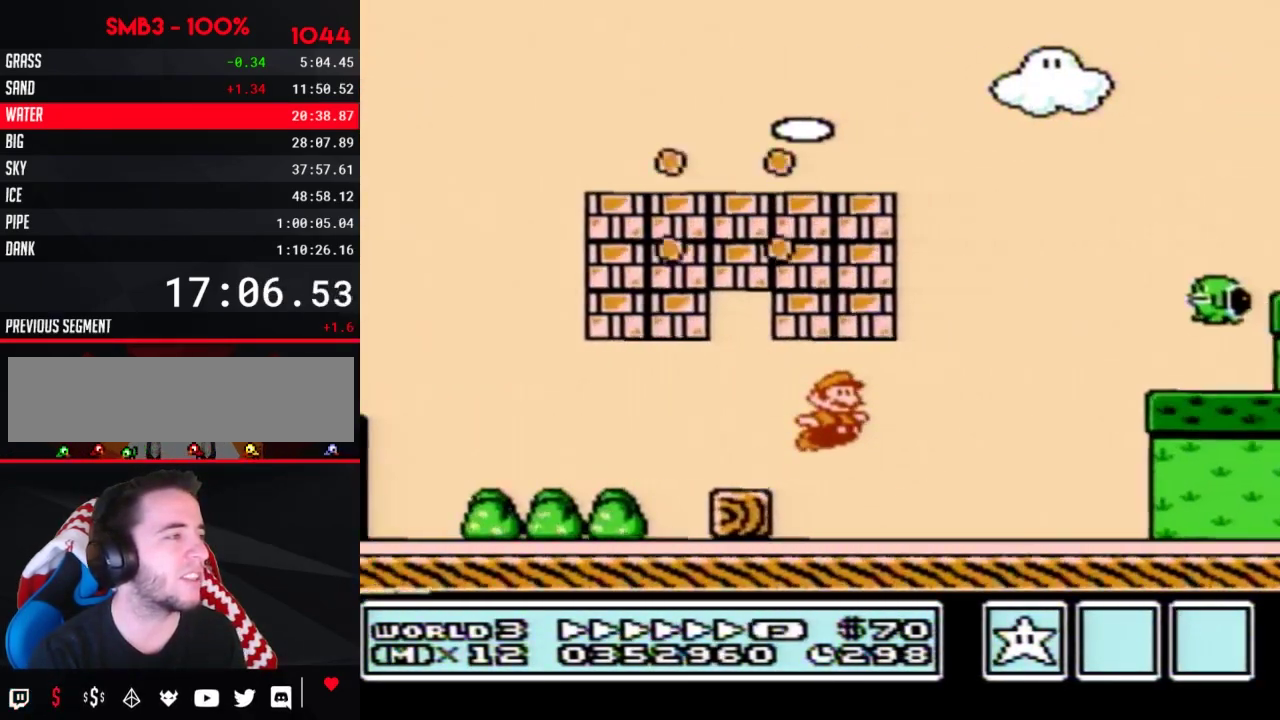
{"buttons": ["B", "DPAD_RIGHT"], "events": []}
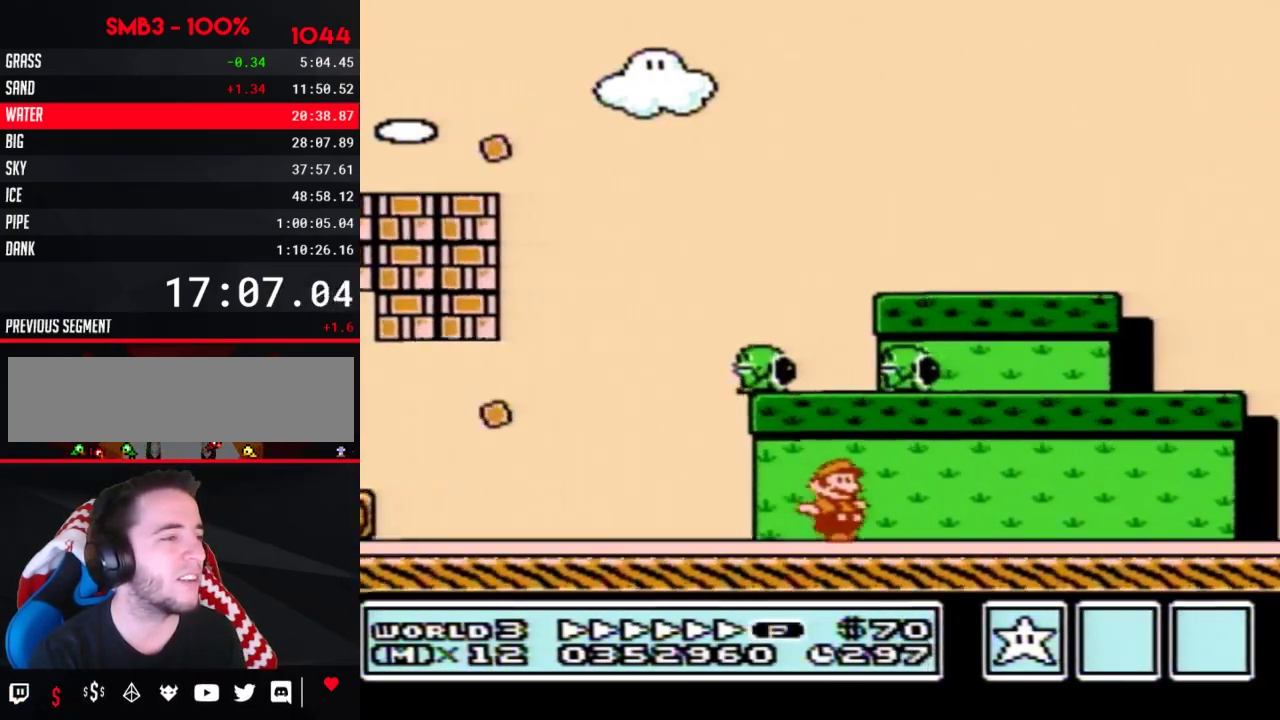
{"buttons": ["B", "DPAD_RIGHT"], "events": []}
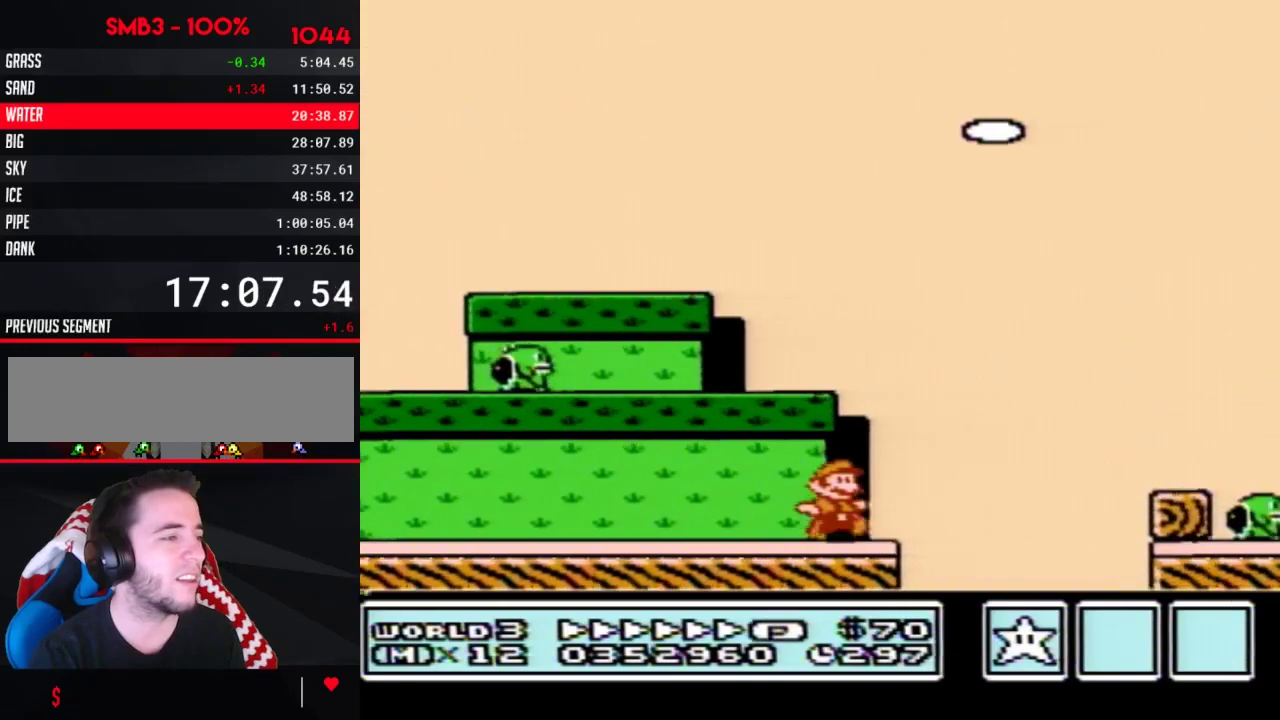
{"buttons": ["B", "DPAD_RIGHT"], "events": [[83, "A", "down"], [233, "A", "up"]]}
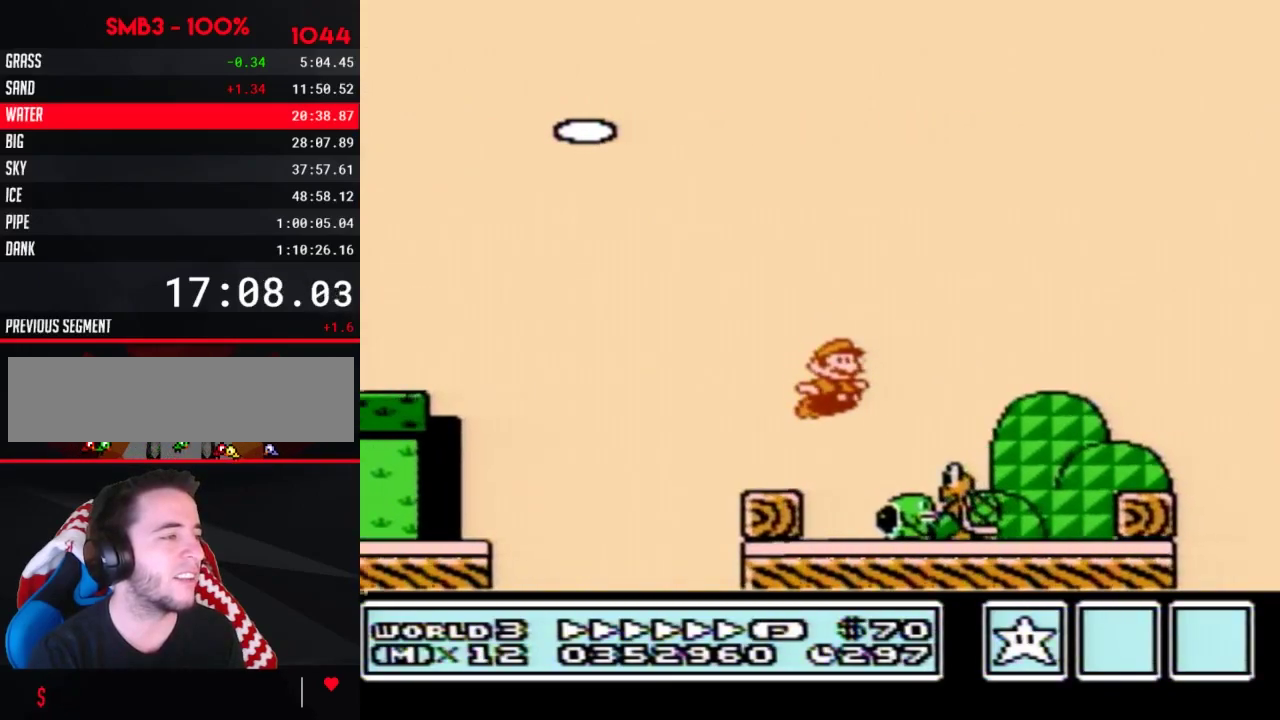
{"buttons": ["B", "DPAD_RIGHT"], "events": [[17, "A", "down"], [483, "A", "up"]]}
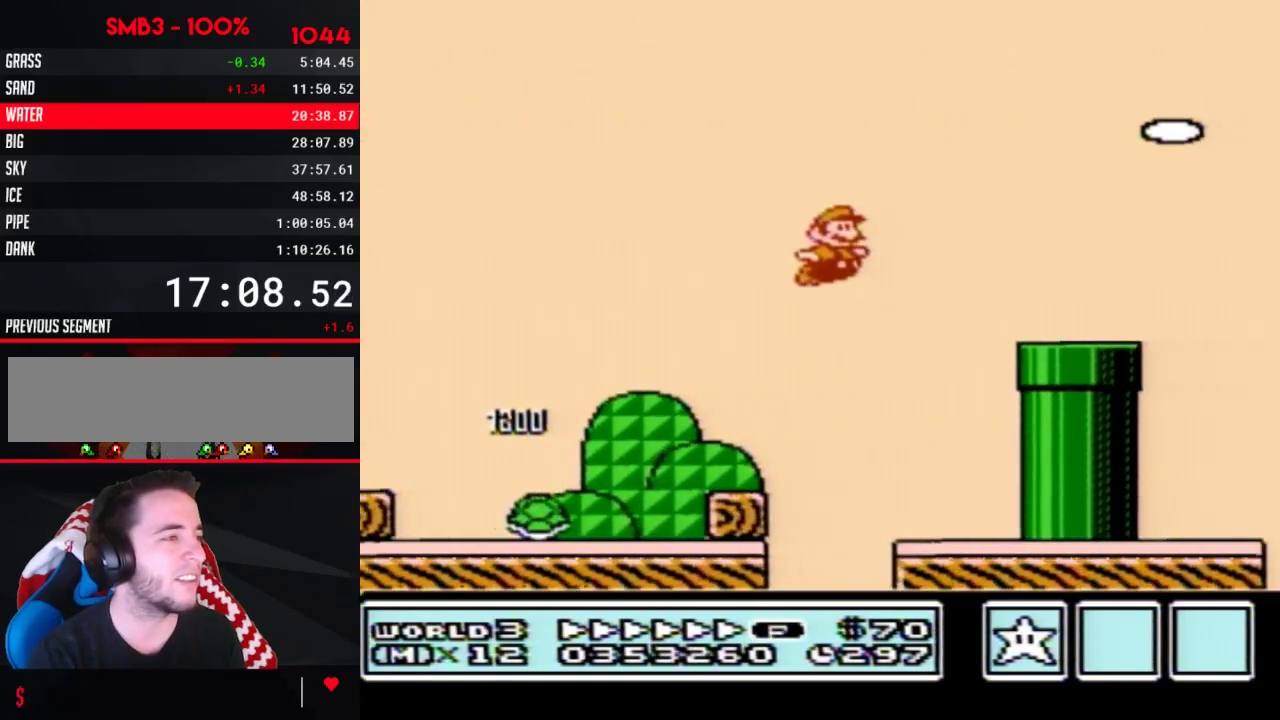
{"buttons": ["A", "B", "DPAD_RIGHT"], "events": [[400, "A", "down"]]}
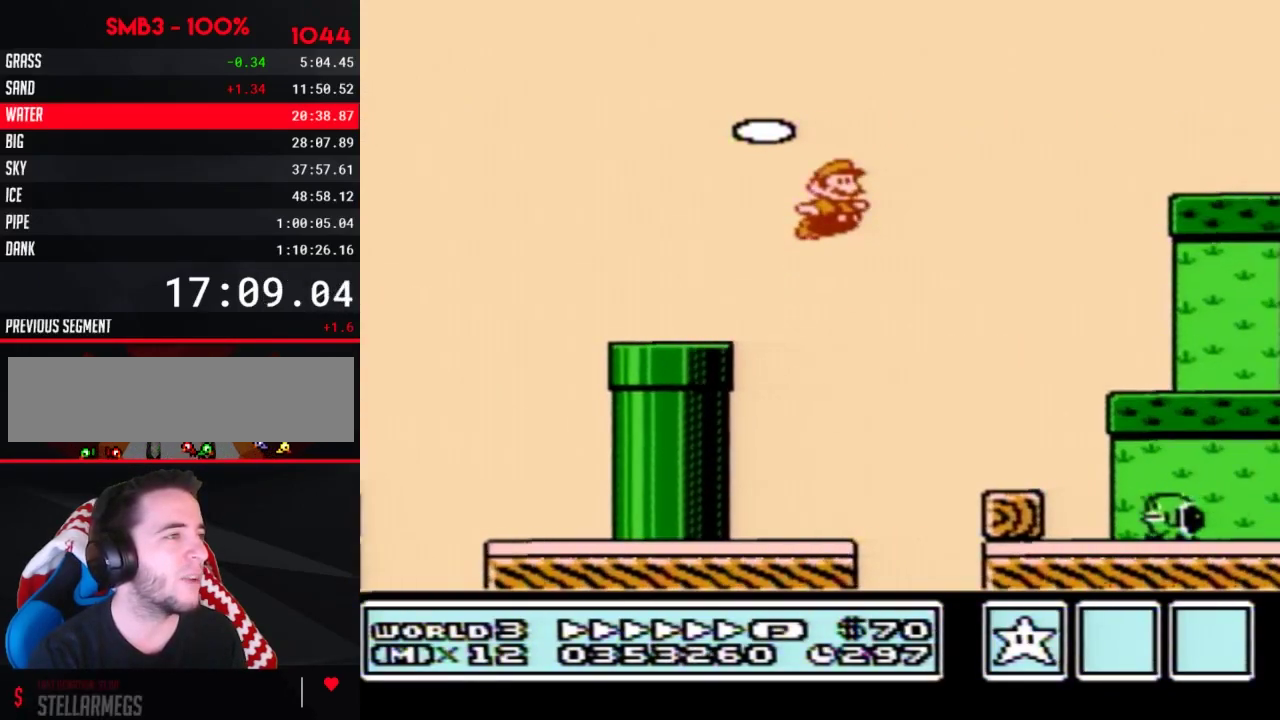
{"buttons": ["B", "DPAD_RIGHT"], "events": [[150, "A", "up"]]}
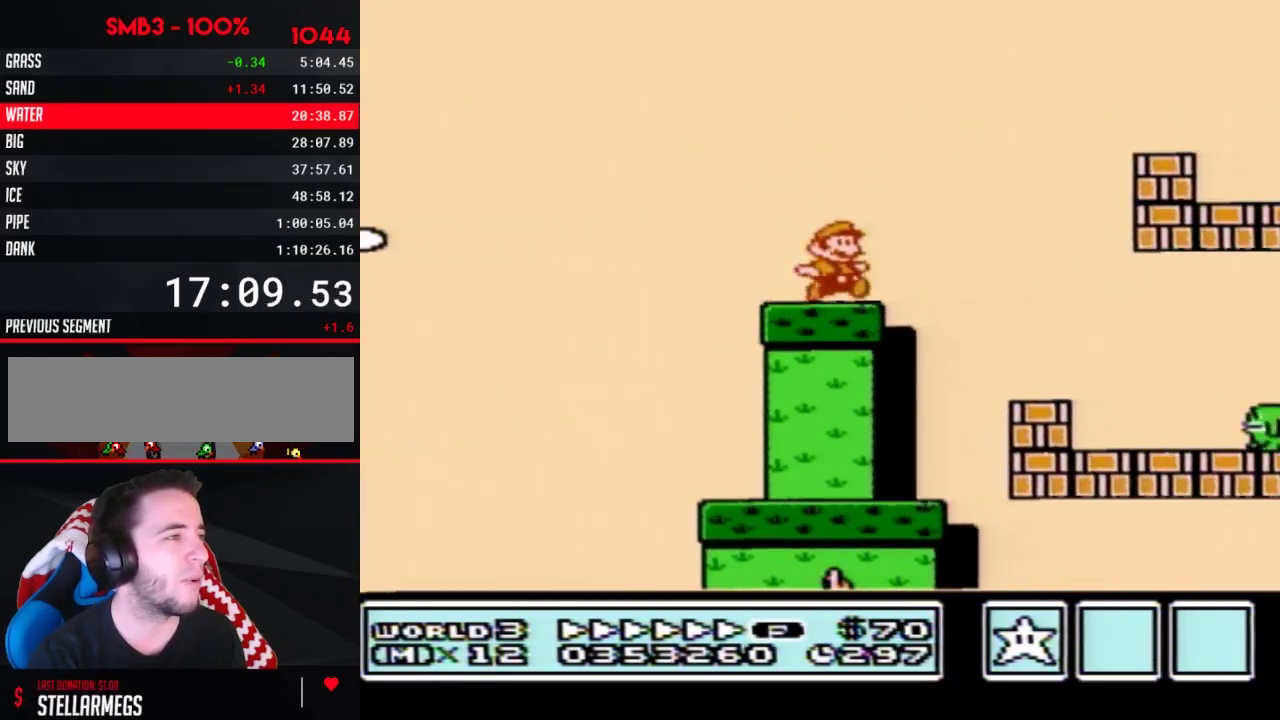
{"buttons": ["B", "DPAD_RIGHT"], "events": [[50, "A", "down"], [300, "A", "up"]]}
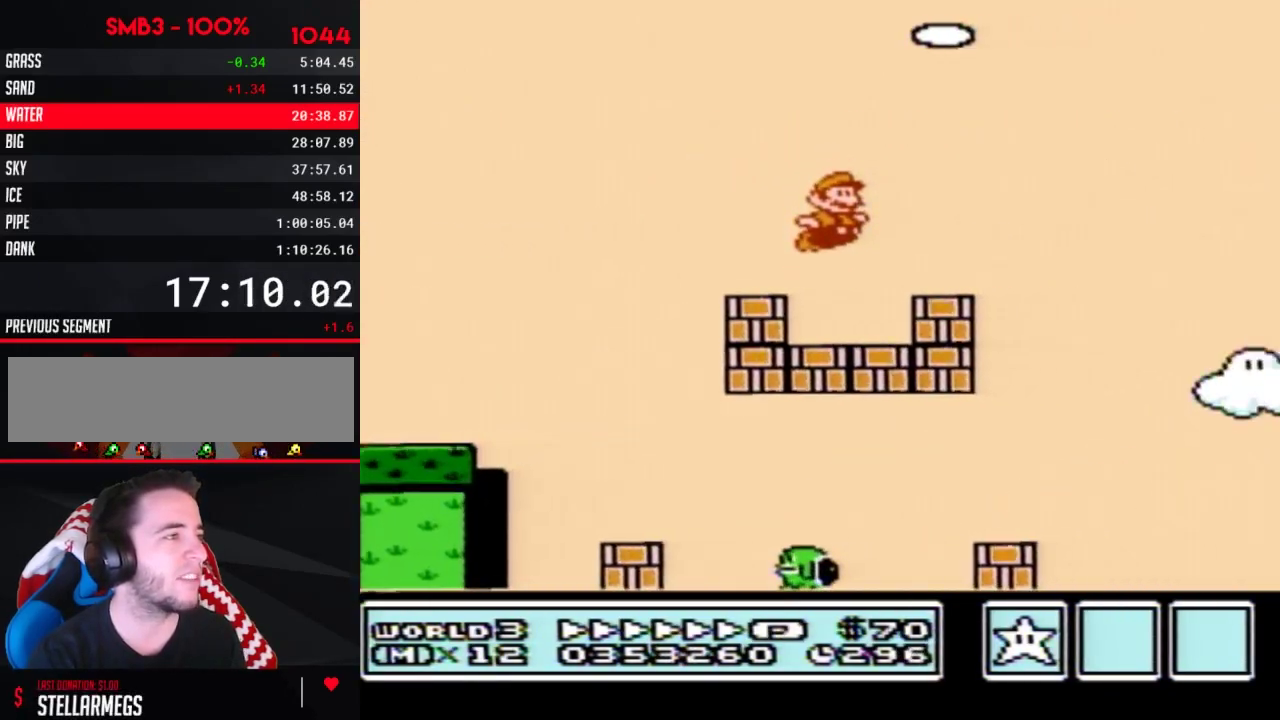
{"buttons": ["A", "B", "DPAD_RIGHT"], "events": [[200, "A", "down"]]}
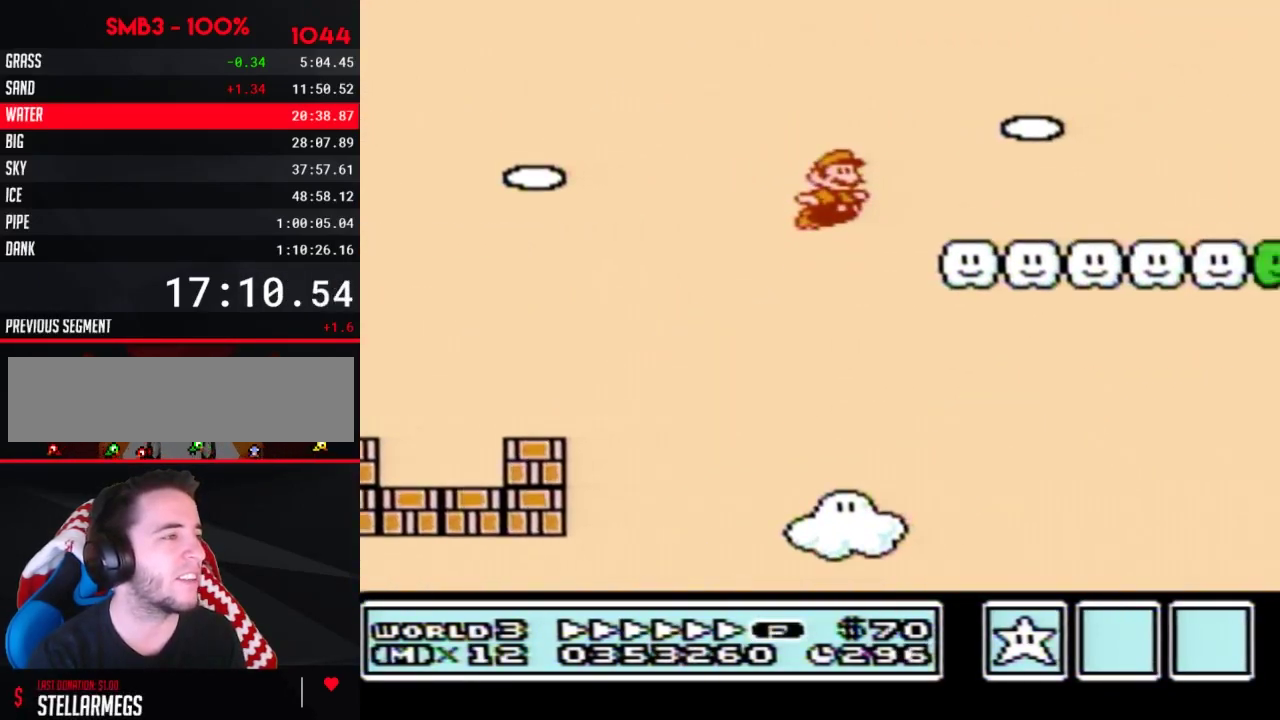
{"buttons": ["B", "DPAD_RIGHT"], "events": [[17, "A", "up"]]}
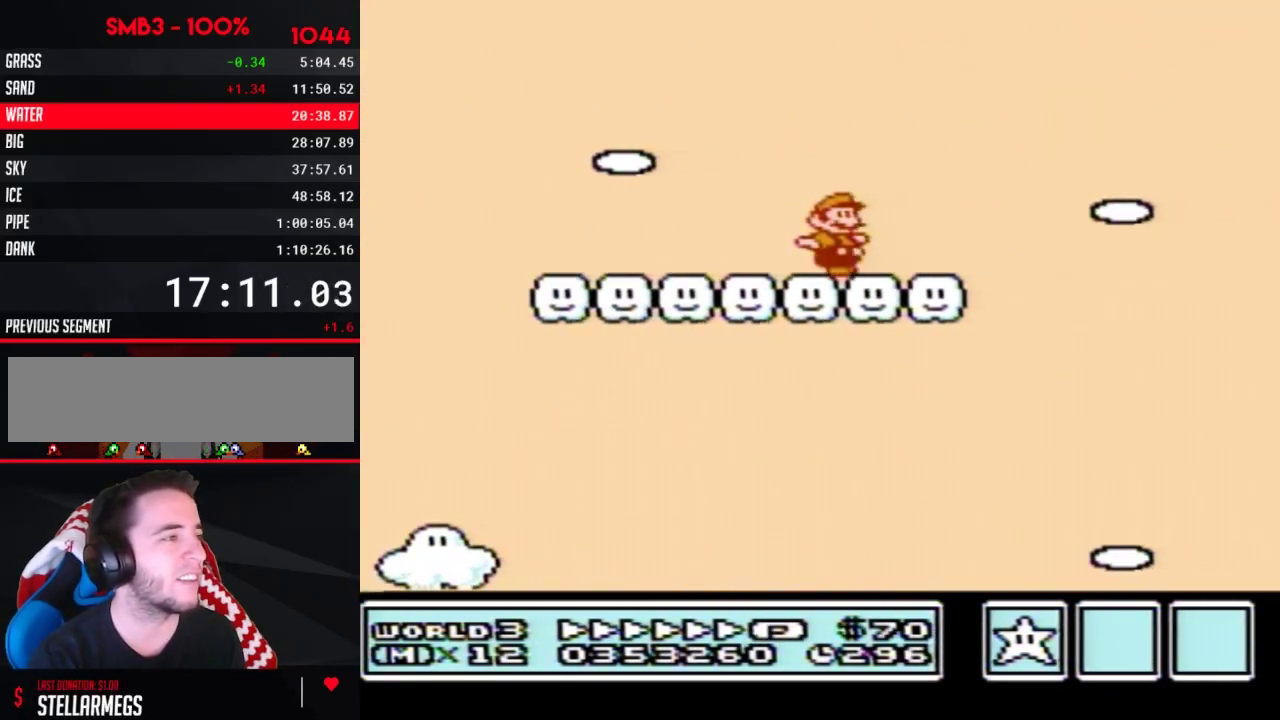
{"buttons": ["B", "DPAD_RIGHT"], "events": [[200, "A", "down"], [267, "A", "up"]]}
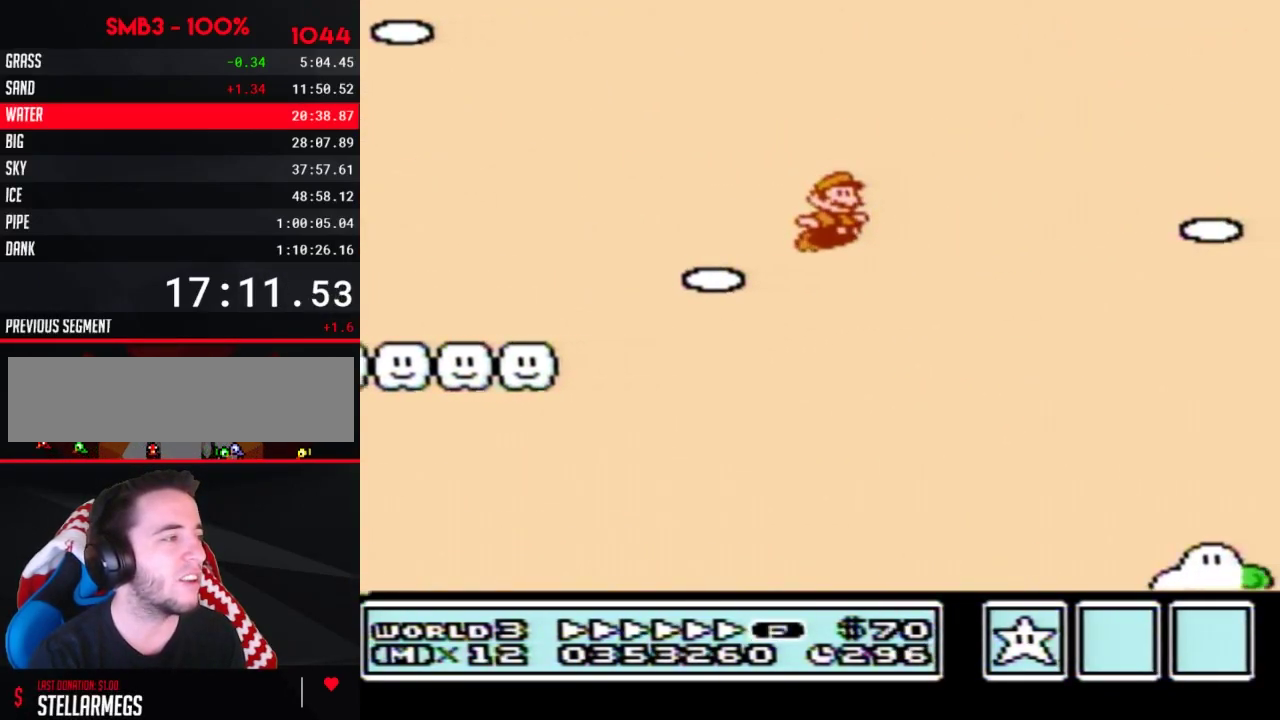
{"buttons": ["B", "DPAD_RIGHT"], "events": []}
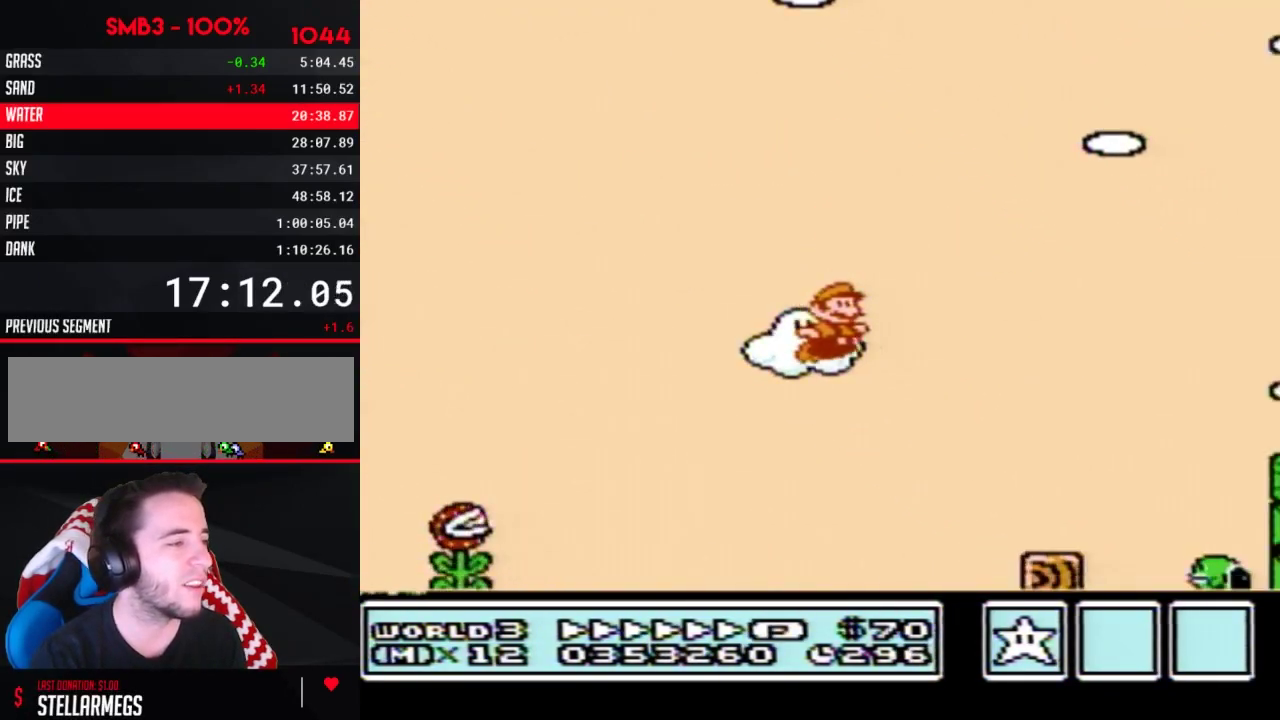
{"buttons": ["A", "B", "DPAD_RIGHT"], "events": [[400, "A", "down"]]}
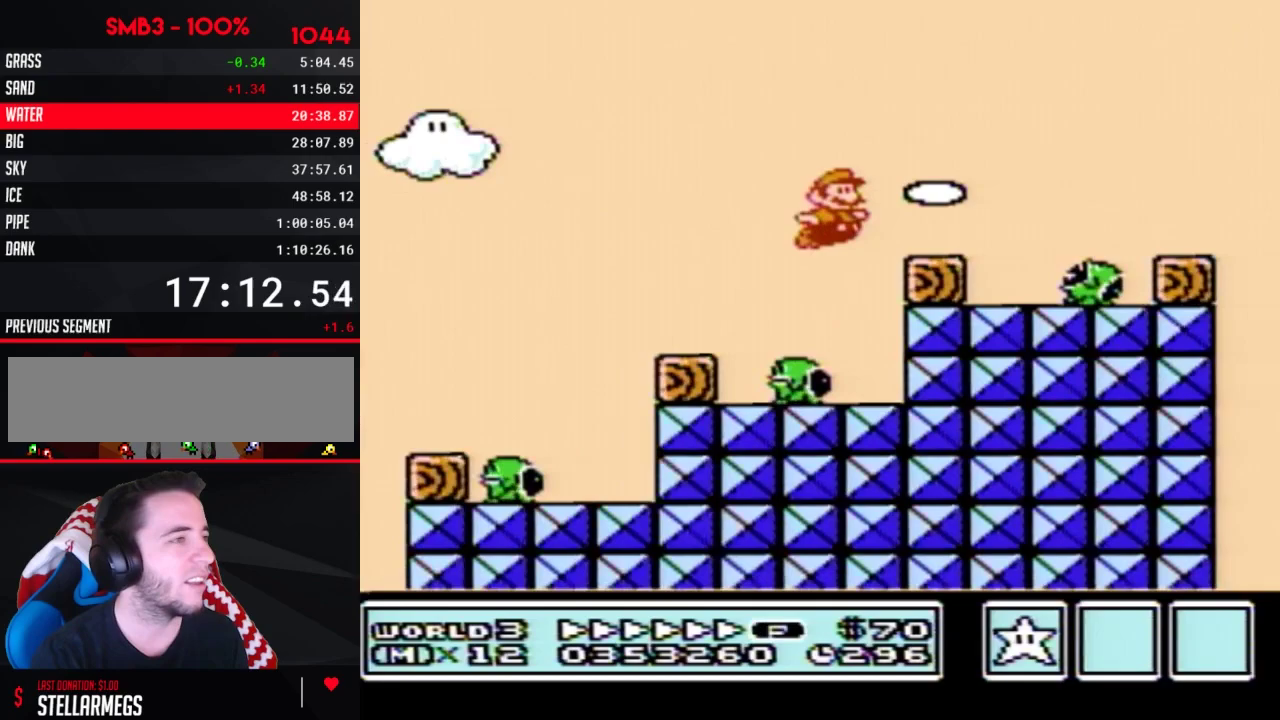
{"buttons": ["B", "DPAD_RIGHT"], "events": [[300, "A", "up"]]}
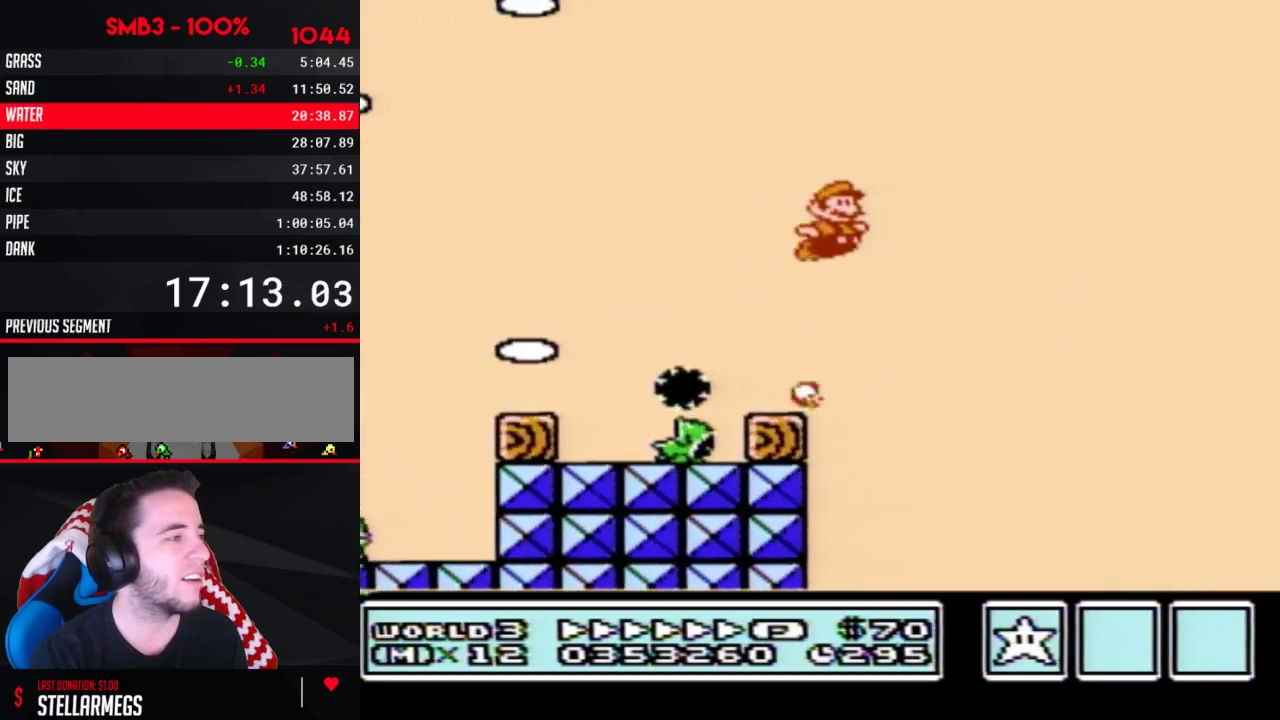
{"buttons": ["B", "DPAD_RIGHT"], "events": []}
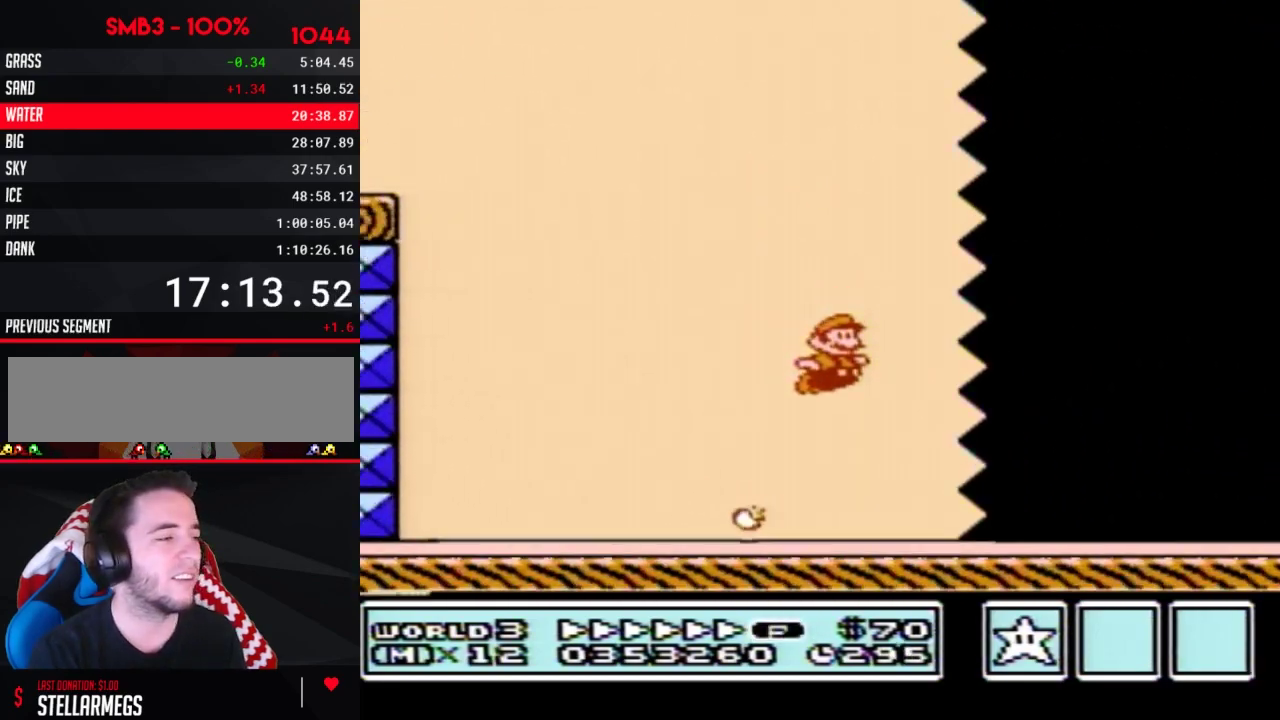
{"buttons": ["B", "DPAD_RIGHT"], "events": []}
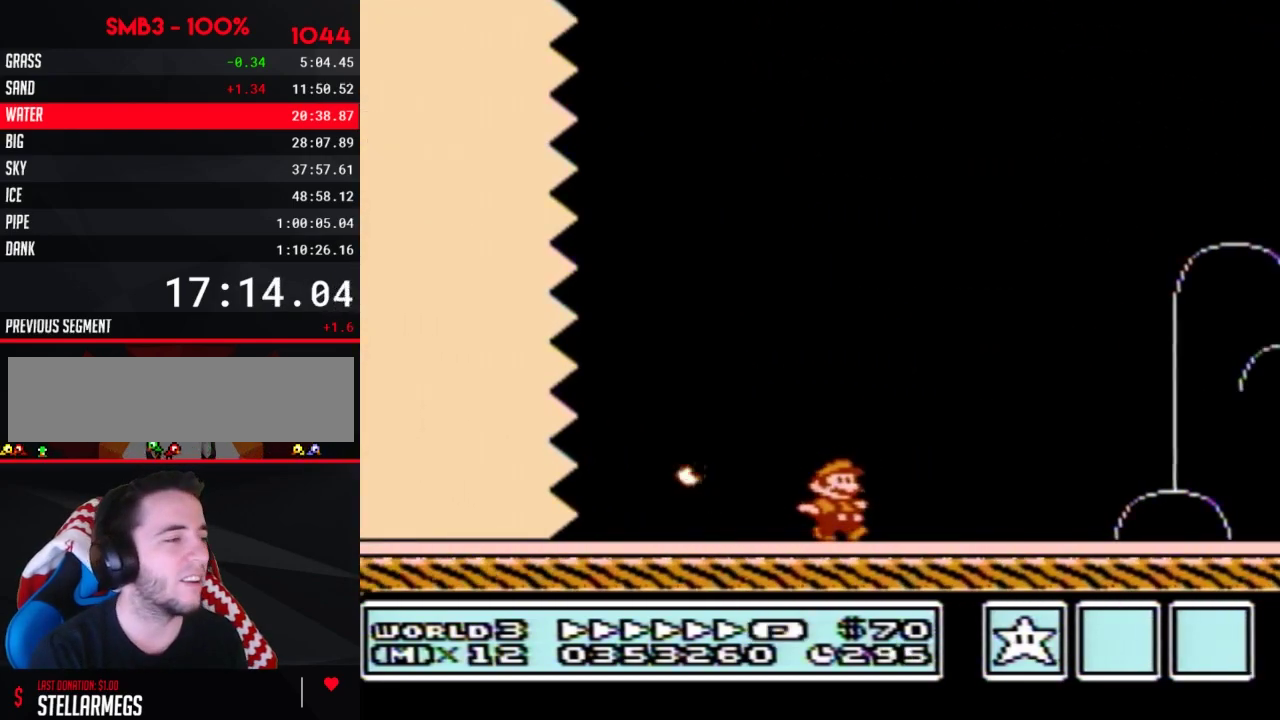
{"buttons": ["B", "DPAD_RIGHT"], "events": []}
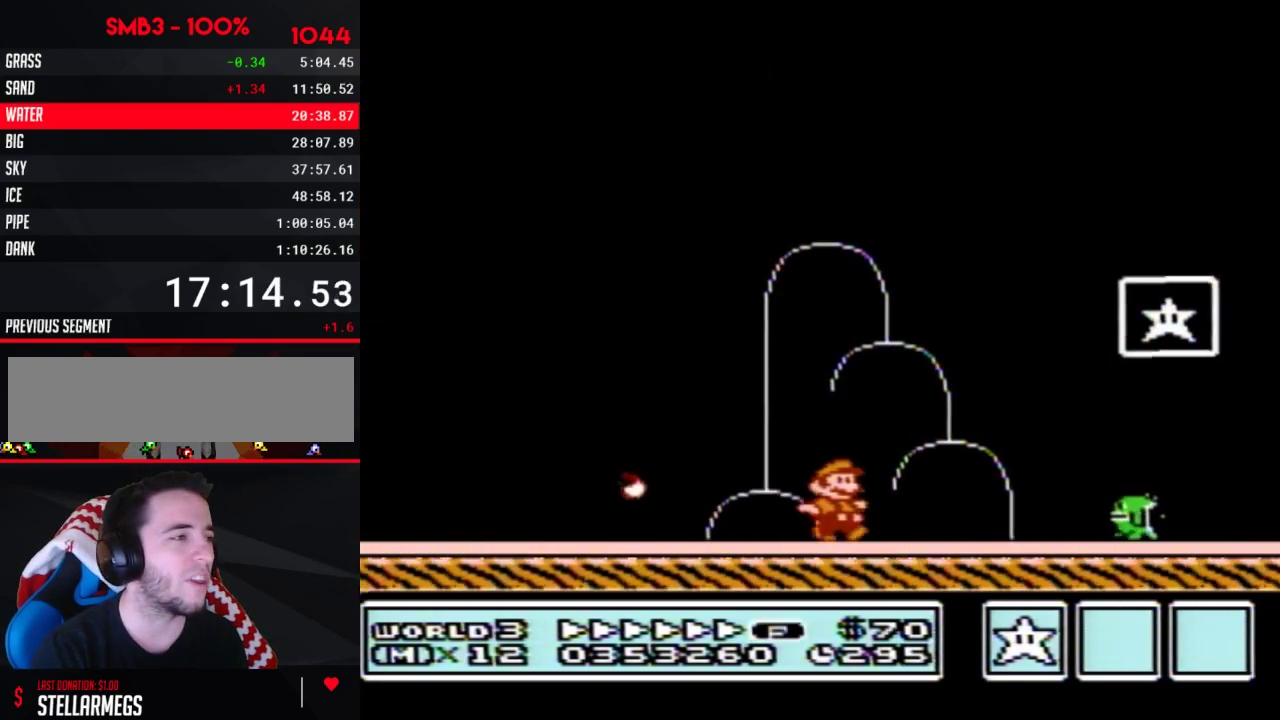
{"buttons": [], "events": [[50, "A", "down"], [267, "A", "up"], [267, "B", "up"], [333, "DPAD_RIGHT", "up"]]}